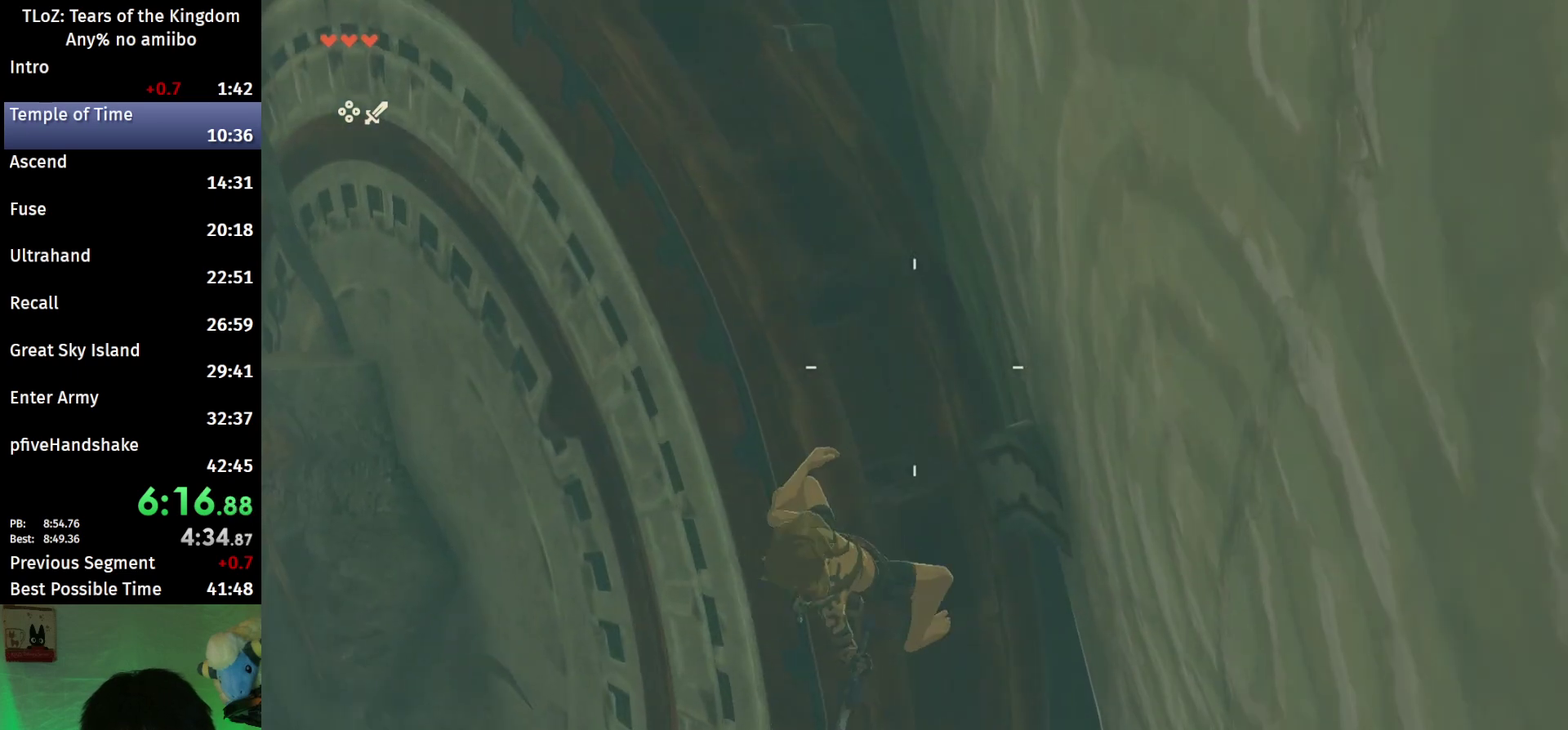
Gameplay with a controller (Nintendo layout); each line is a JSON object with the inputs held at the frame after it. "events" lists button and stick changes between this image and that frame as [ms after this image, input, new state], when the widget could be followed in between. This overlay highlights the sticks when they move; stick clicks (L3 R3) are not distinguishable. Not read: L3 R3.
{"buttons": ["L2", "R1"], "left_stick": "center", "right_stick": "center", "events": []}
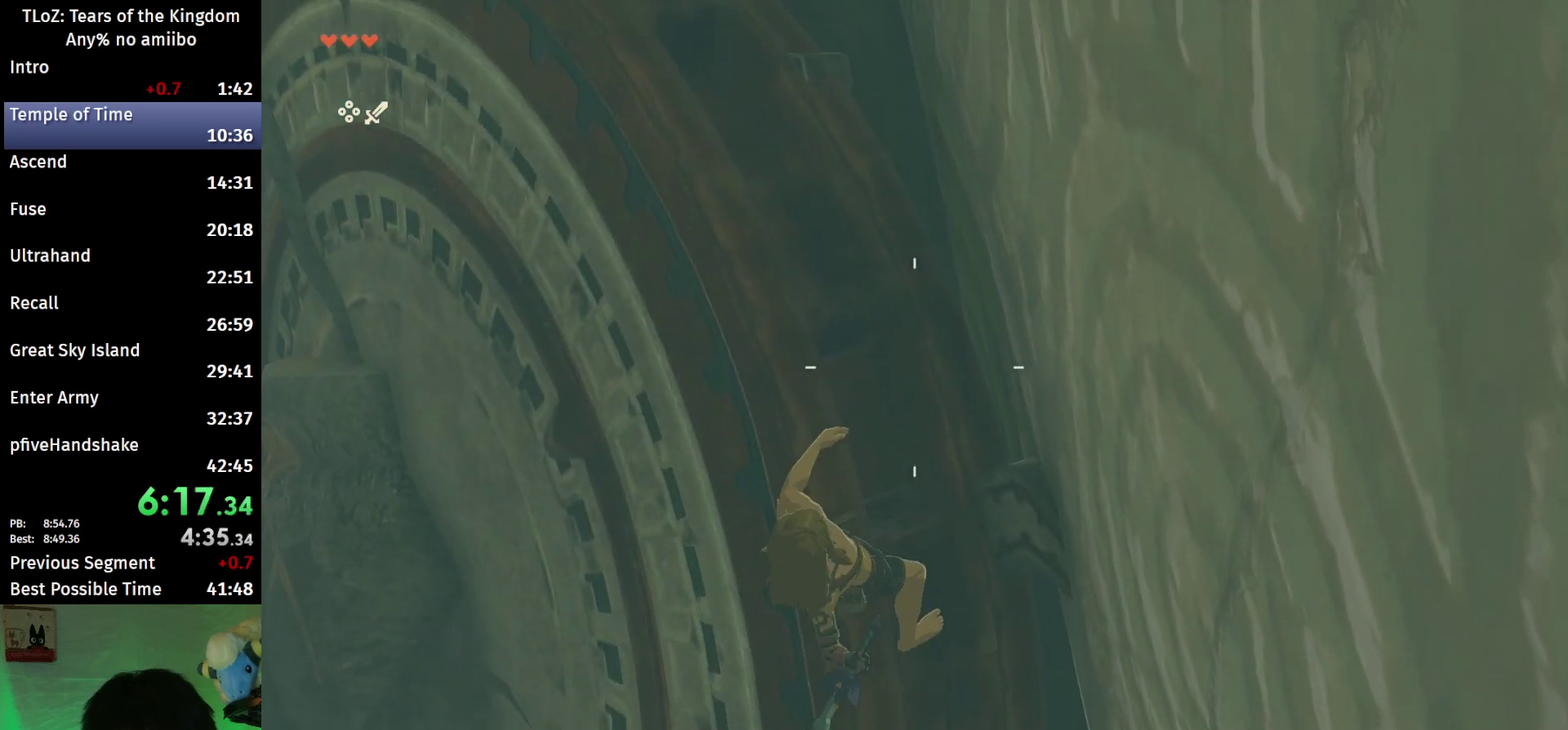
{"buttons": ["B"], "left_stick": "center", "right_stick": "center", "events": [[300, "B", "down"], [367, "L2", "up"], [400, "R1", "up"], [433, "B", "up"], [500, "B", "down"]]}
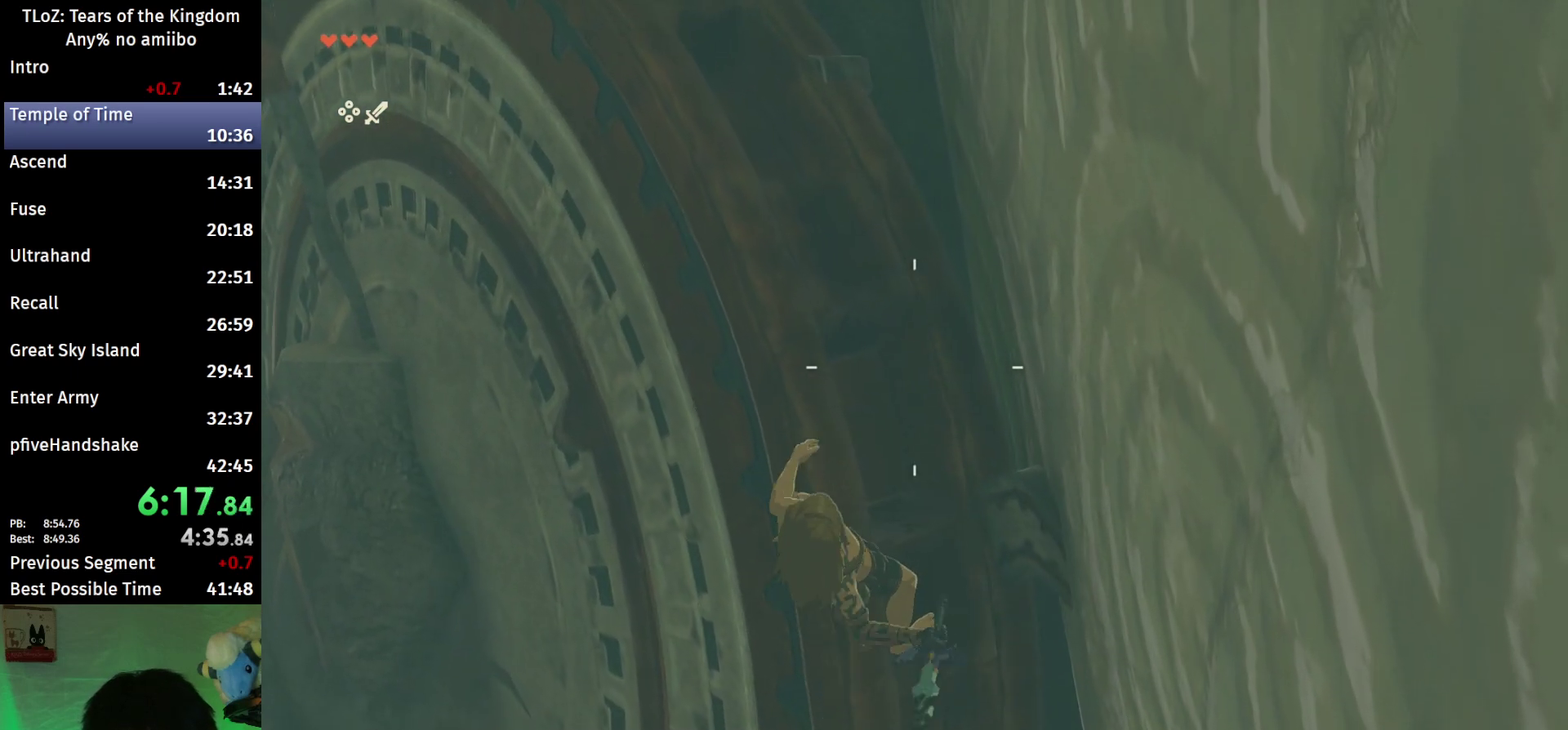
{"buttons": [], "left_stick": "center", "right_stick": "center", "events": [[100, "B", "up"], [300, "left_stick", "down"], [433, "left_stick", "center"]]}
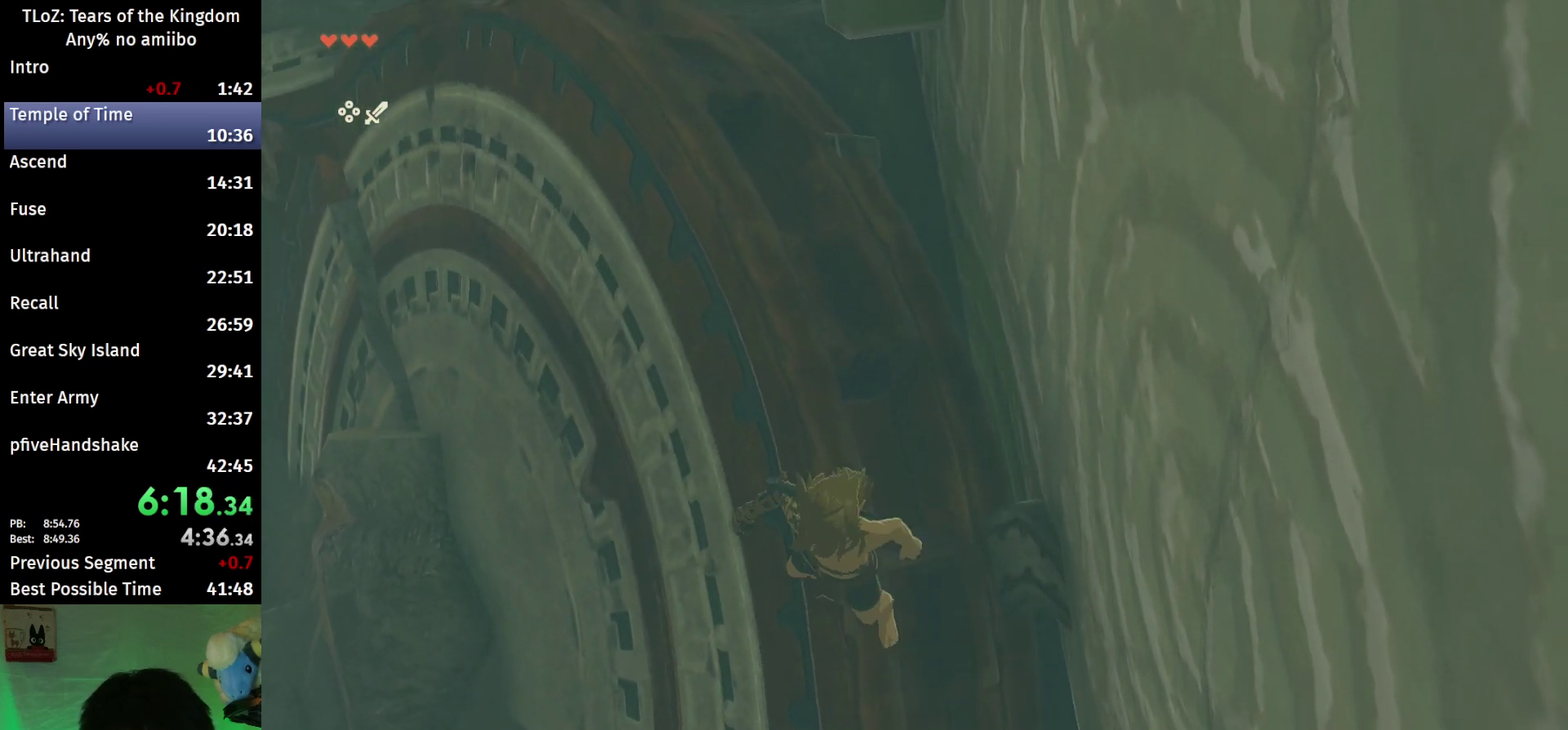
{"buttons": ["B", "X", "L2"], "left_stick": "down", "right_stick": "center", "events": [[133, "B", "down"], [367, "left_stick", "down"], [467, "X", "down"], [500, "L2", "down"]]}
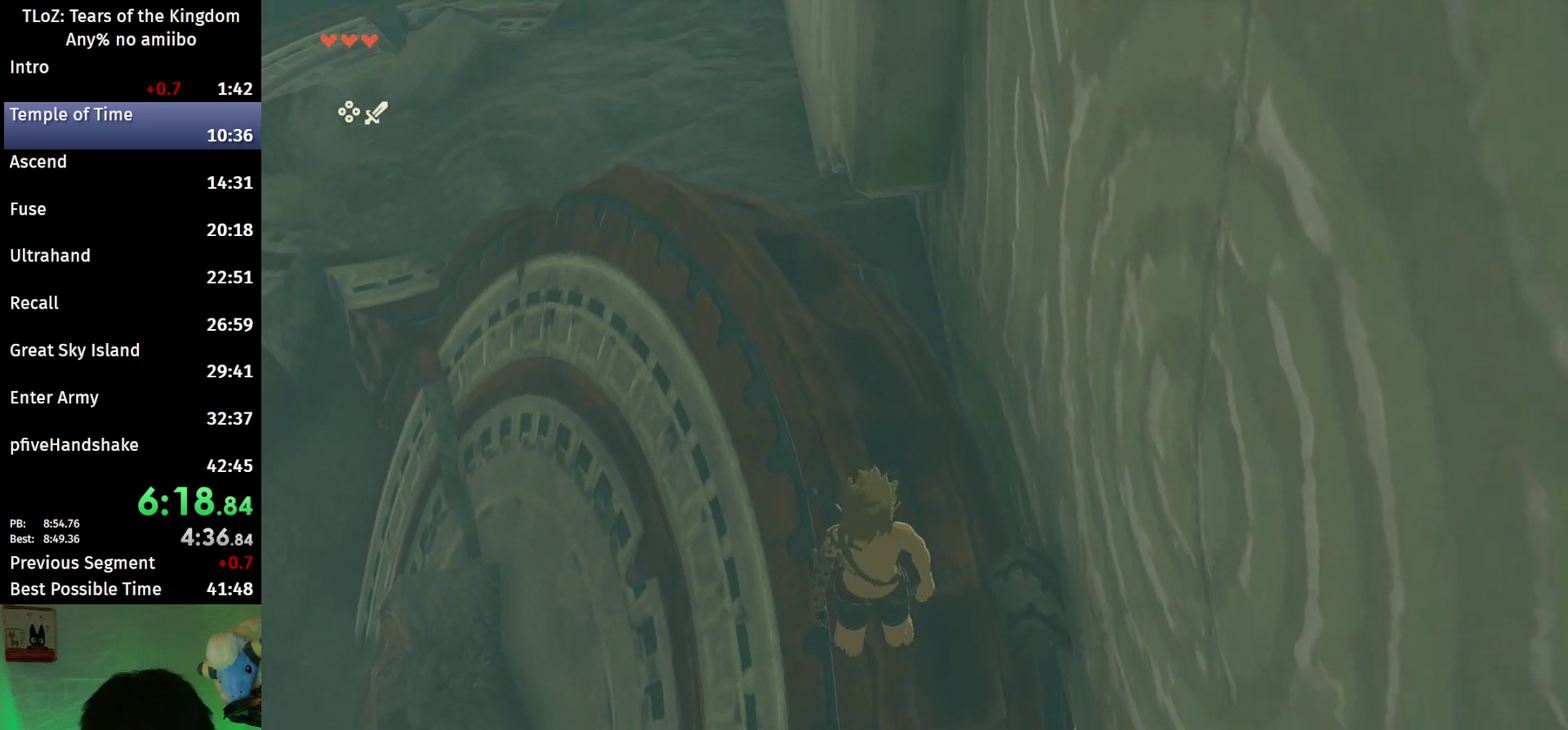
{"buttons": ["L2", "R1"], "left_stick": "down", "right_stick": "center", "events": [[33, "B", "up"], [33, "R1", "down"], [167, "X", "up"]]}
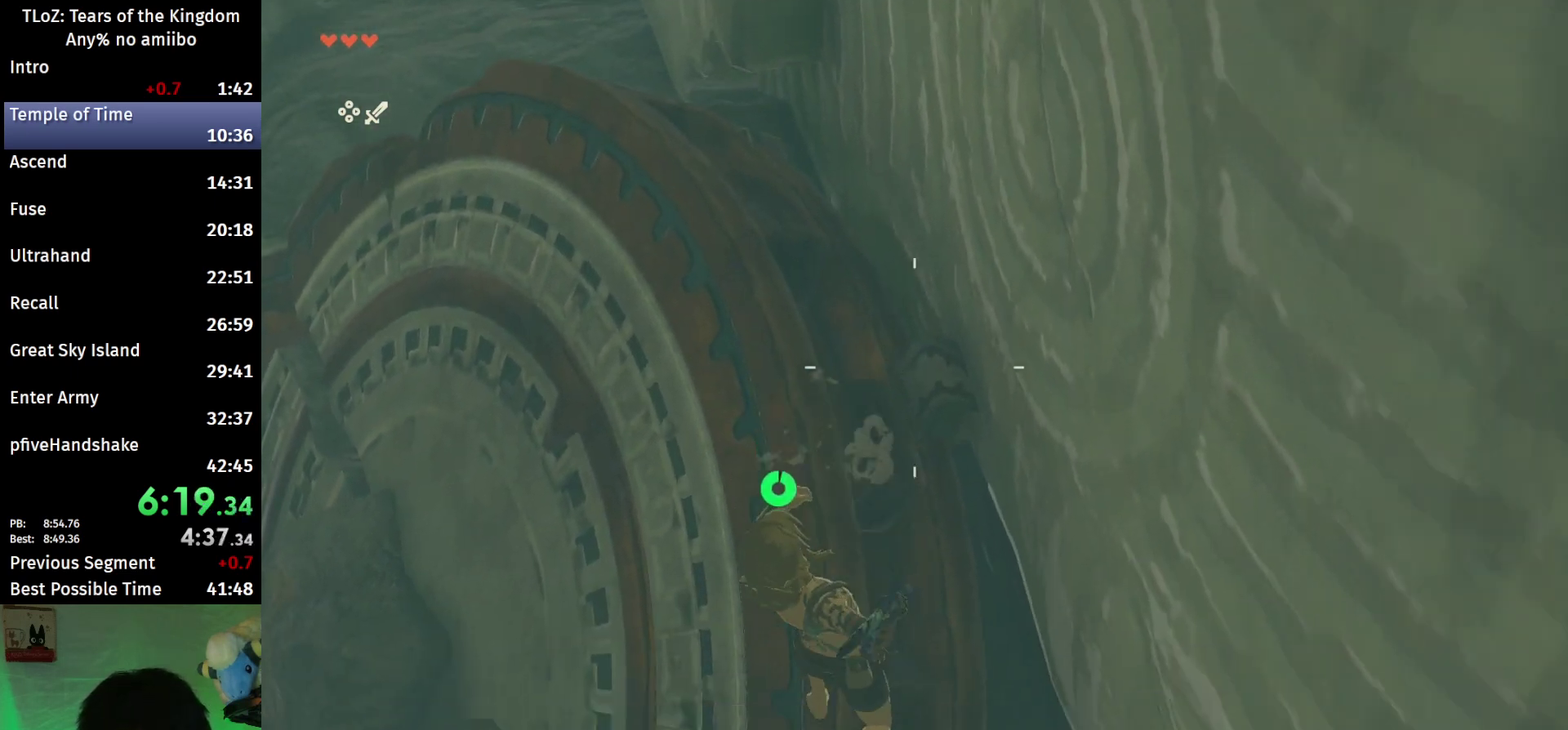
{"buttons": ["B"], "left_stick": "up", "right_stick": "center", "events": [[167, "B", "down"], [233, "left_stick", "center"], [267, "B", "up"], [267, "L2", "up"], [333, "B", "down"], [400, "R1", "up"], [400, "left_stick", "up"], [433, "B", "up"], [500, "B", "down"]]}
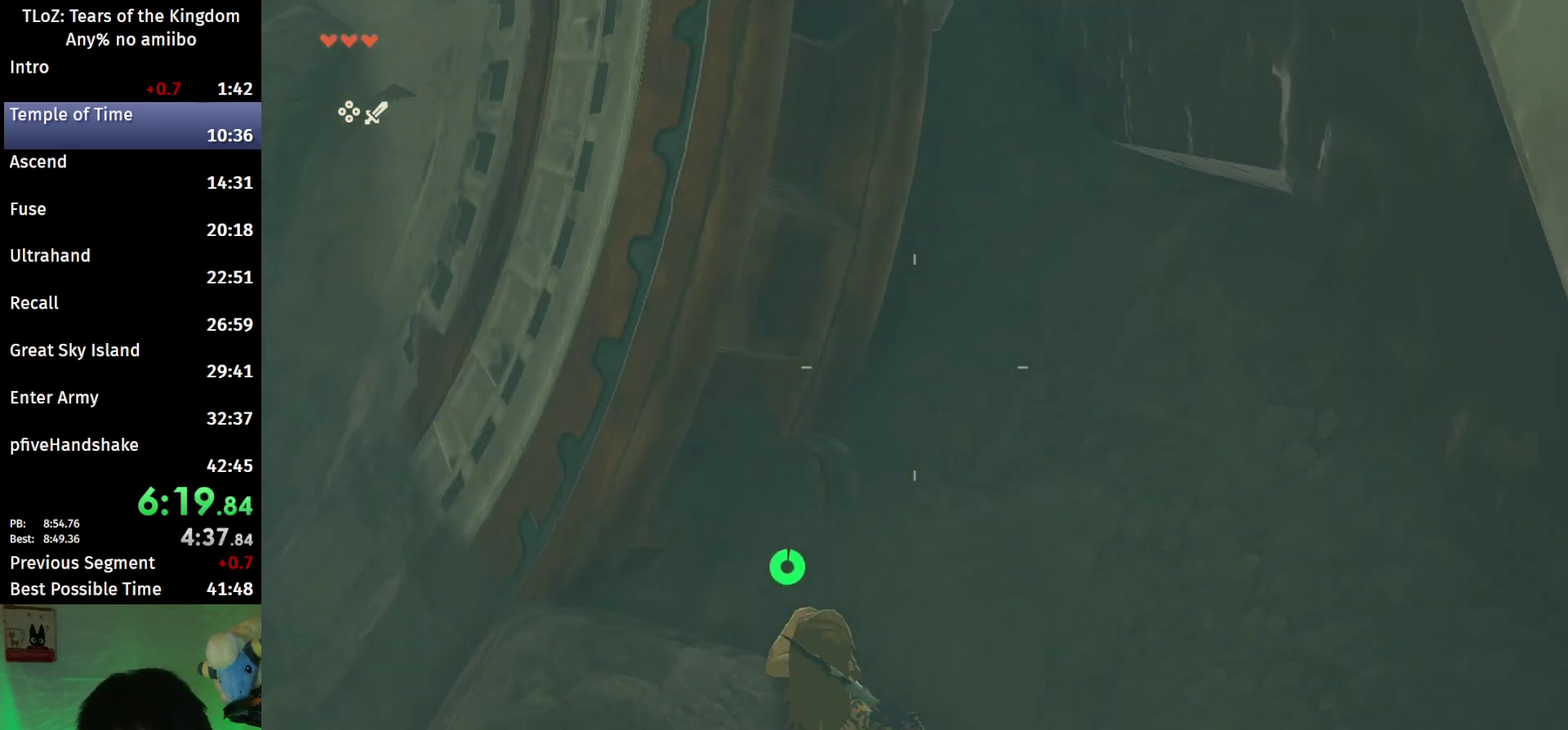
{"buttons": [], "left_stick": "up", "right_stick": "center", "events": [[133, "B", "up"], [333, "right_stick", "down-left"], [467, "right_stick", "center"]]}
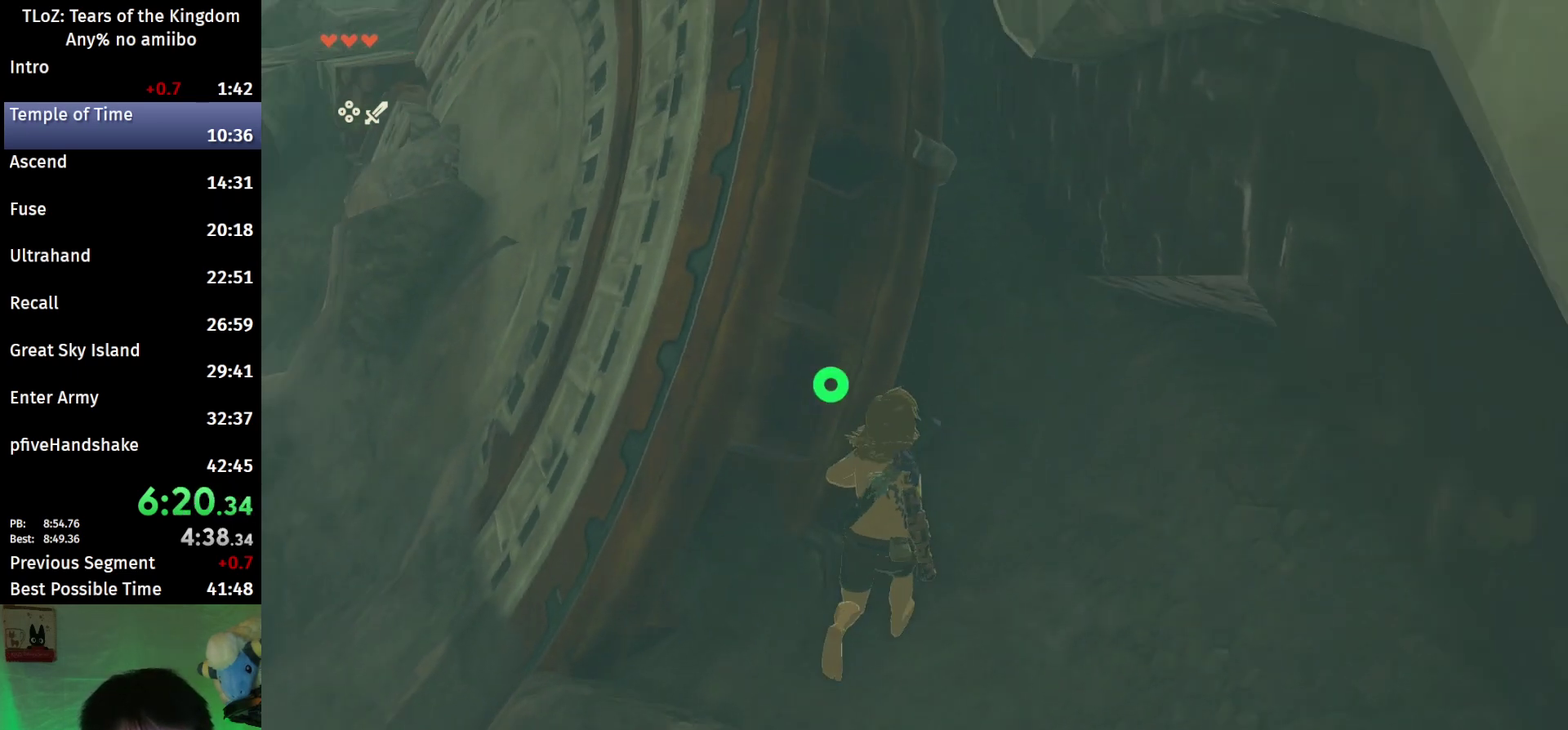
{"buttons": [], "left_stick": "up", "right_stick": "center", "events": [[100, "X", "down"], [167, "left_stick", "up-left"], [233, "X", "up"], [500, "left_stick", "up"]]}
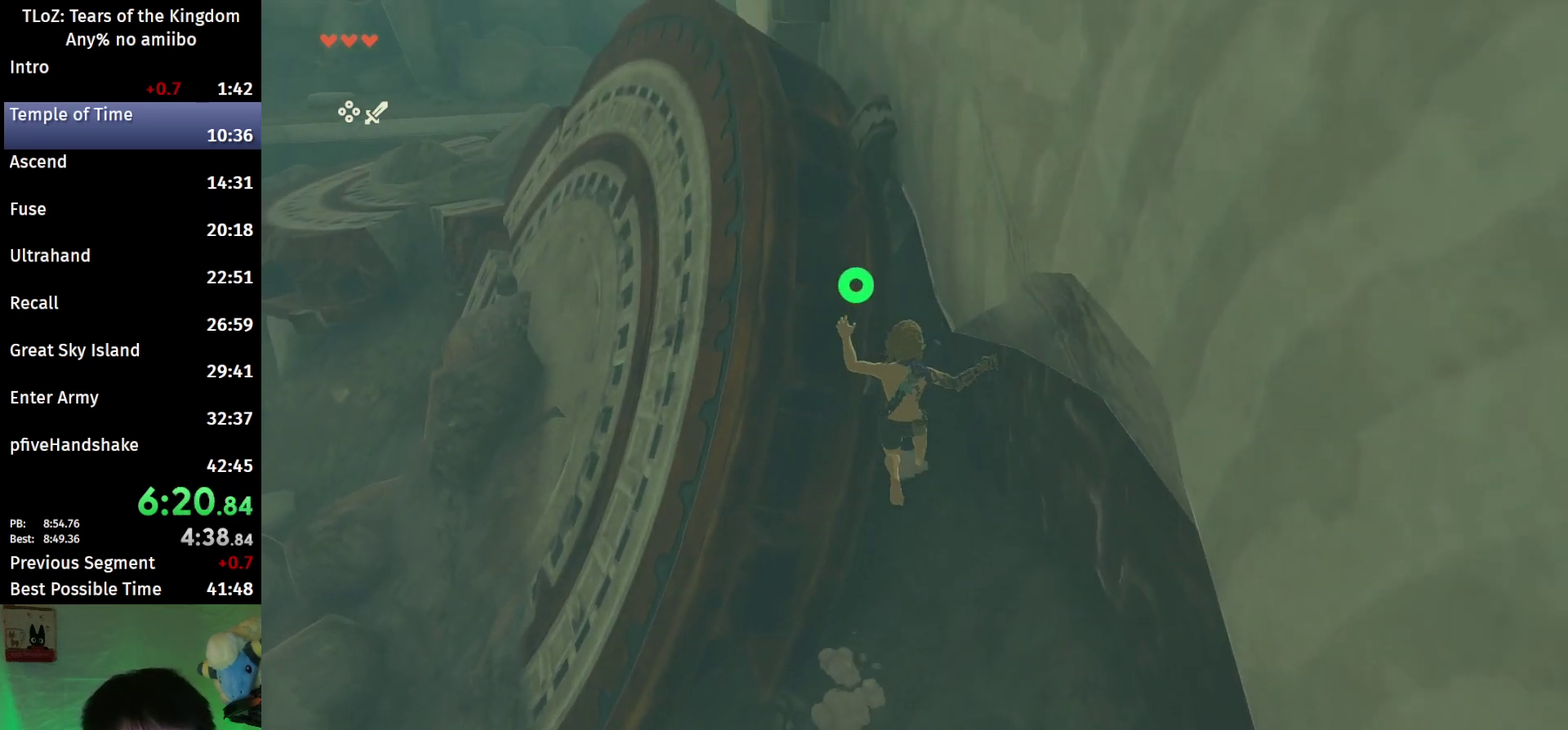
{"buttons": [], "left_stick": "up", "right_stick": "center", "events": [[400, "X", "down"], [467, "X", "up"]]}
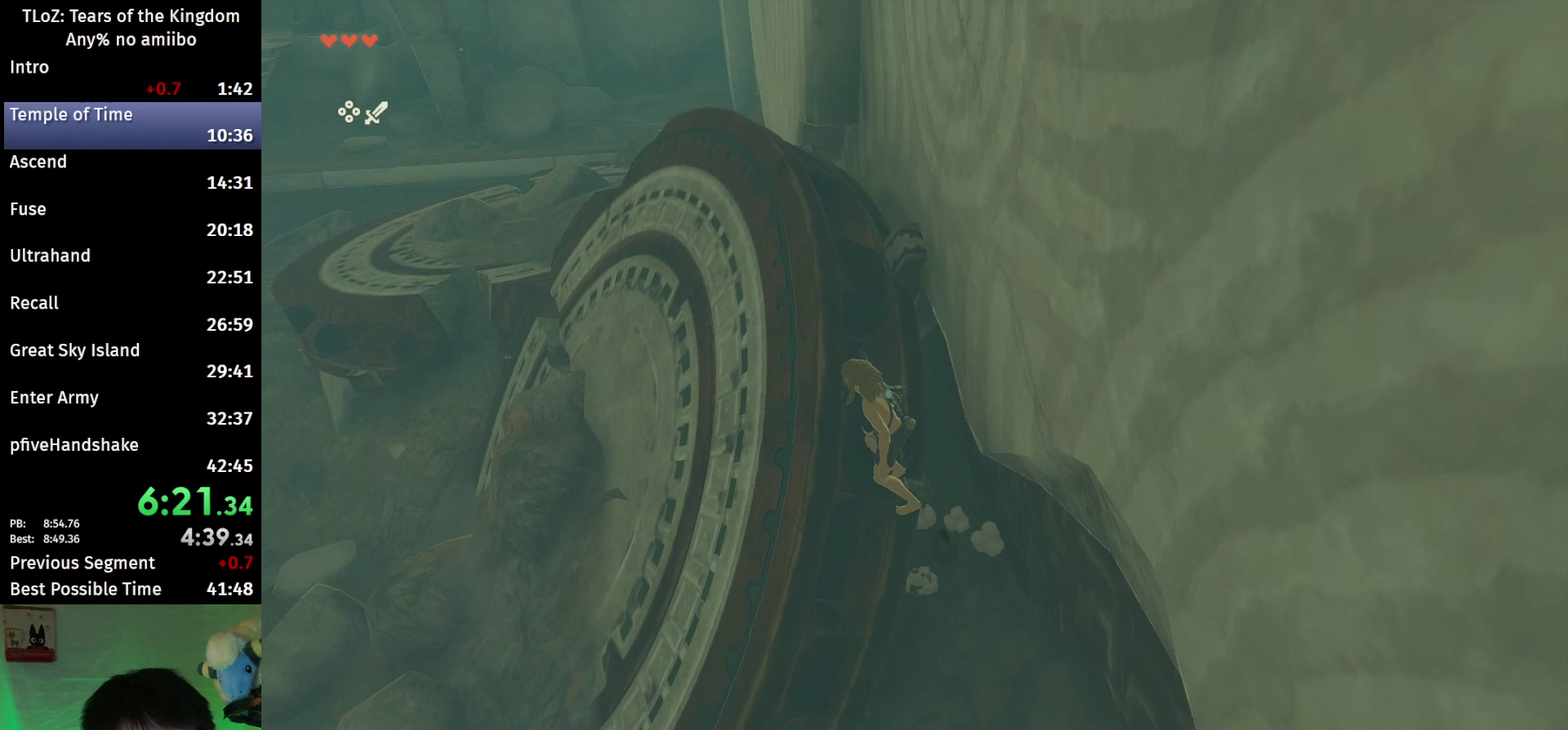
{"buttons": [], "left_stick": "up", "right_stick": "down", "events": [[200, "left_stick", "up-right"], [400, "left_stick", "up"], [500, "right_stick", "down"]]}
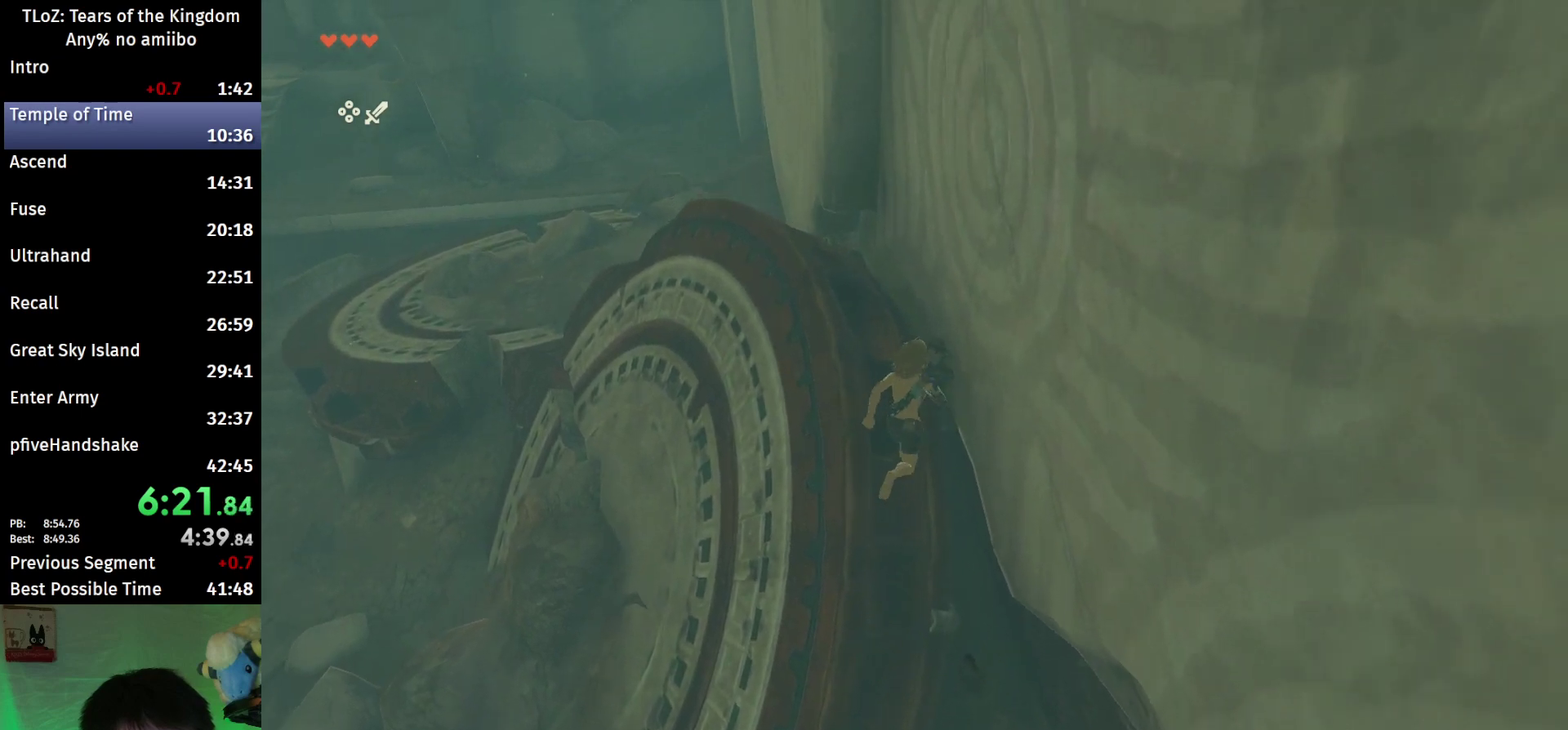
{"buttons": ["L2", "R1"], "left_stick": "down-left", "right_stick": "down", "events": [[133, "L2", "down"], [200, "left_stick", "up-left"], [267, "R1", "down"], [300, "left_stick", "left"], [367, "left_stick", "down-left"]]}
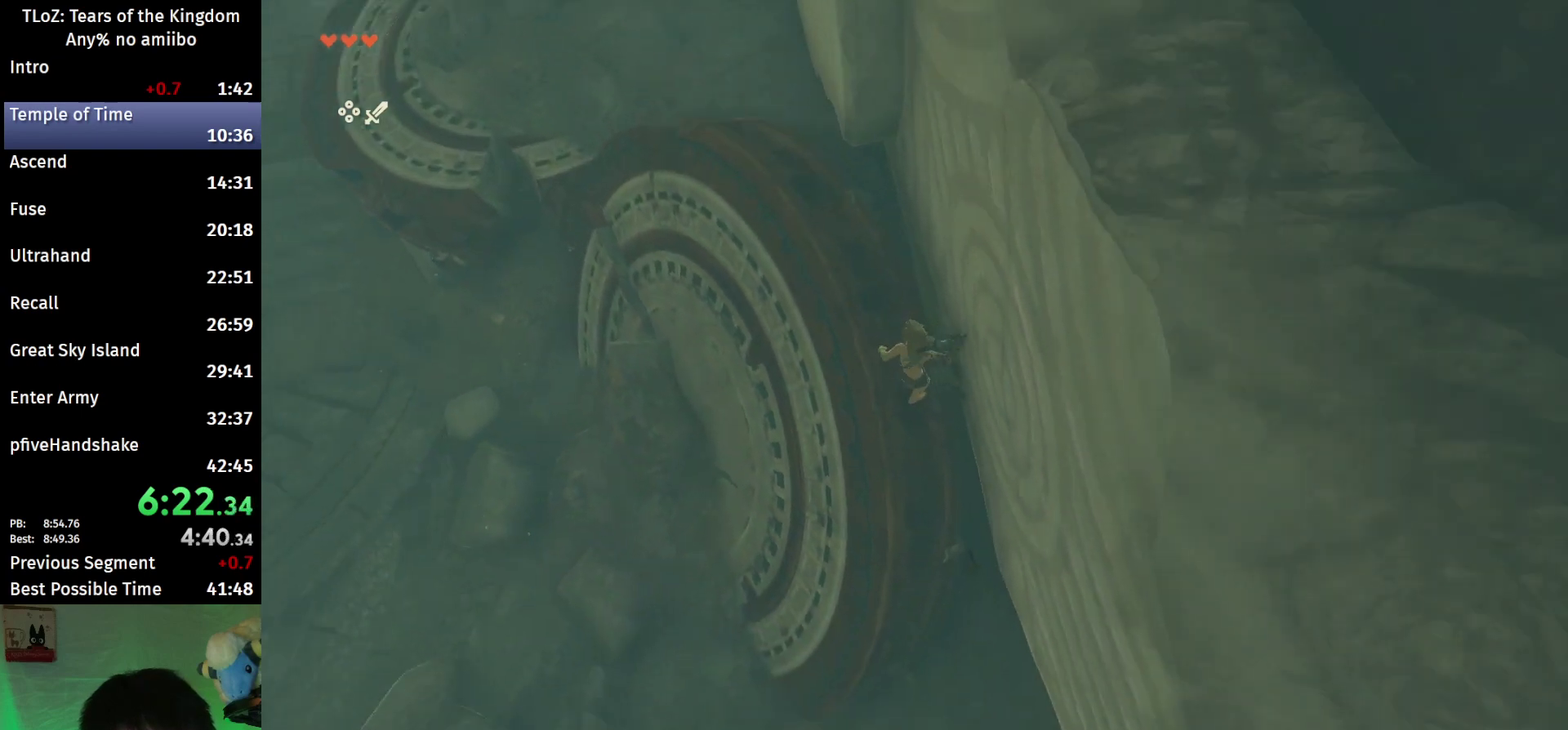
{"buttons": ["L2", "R1"], "left_stick": "center", "right_stick": "center", "events": [[100, "left_stick", "center"], [100, "right_stick", "down-left"], [167, "right_stick", "center"]]}
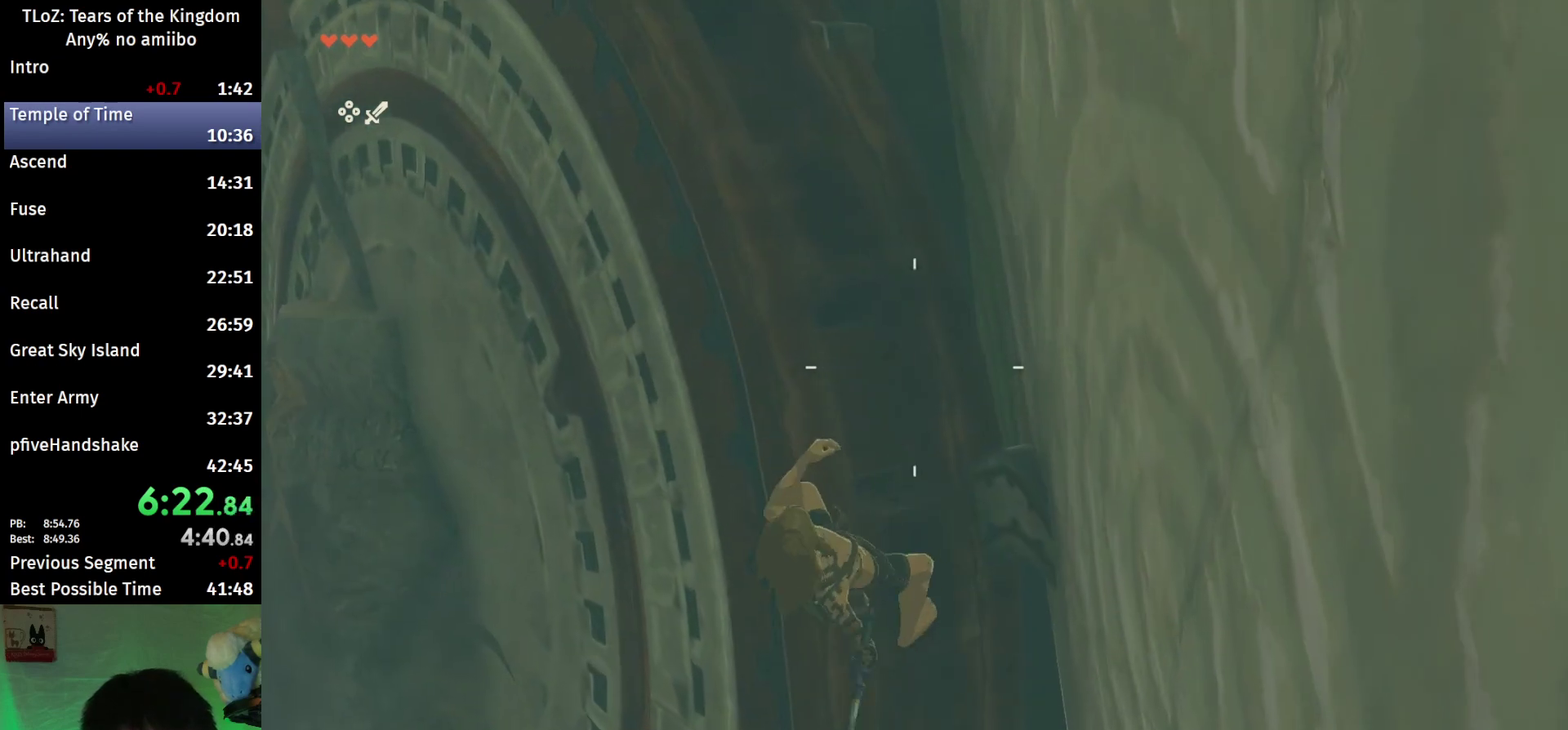
{"buttons": ["L2", "R1"], "left_stick": "center", "right_stick": "center", "events": []}
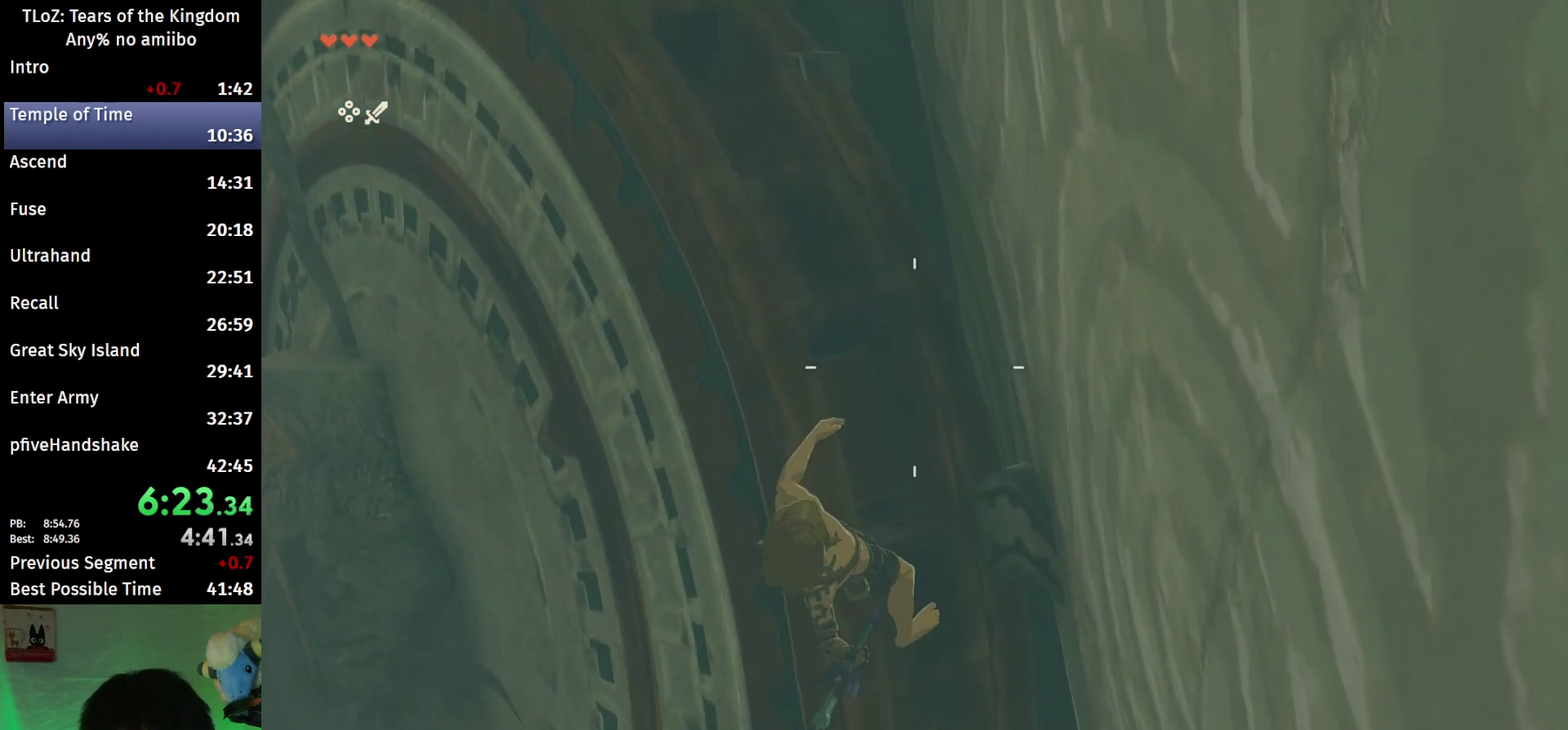
{"buttons": [], "left_stick": "center", "right_stick": "center", "events": [[333, "B", "down"], [433, "L2", "up"], [467, "B", "up"], [467, "R1", "up"]]}
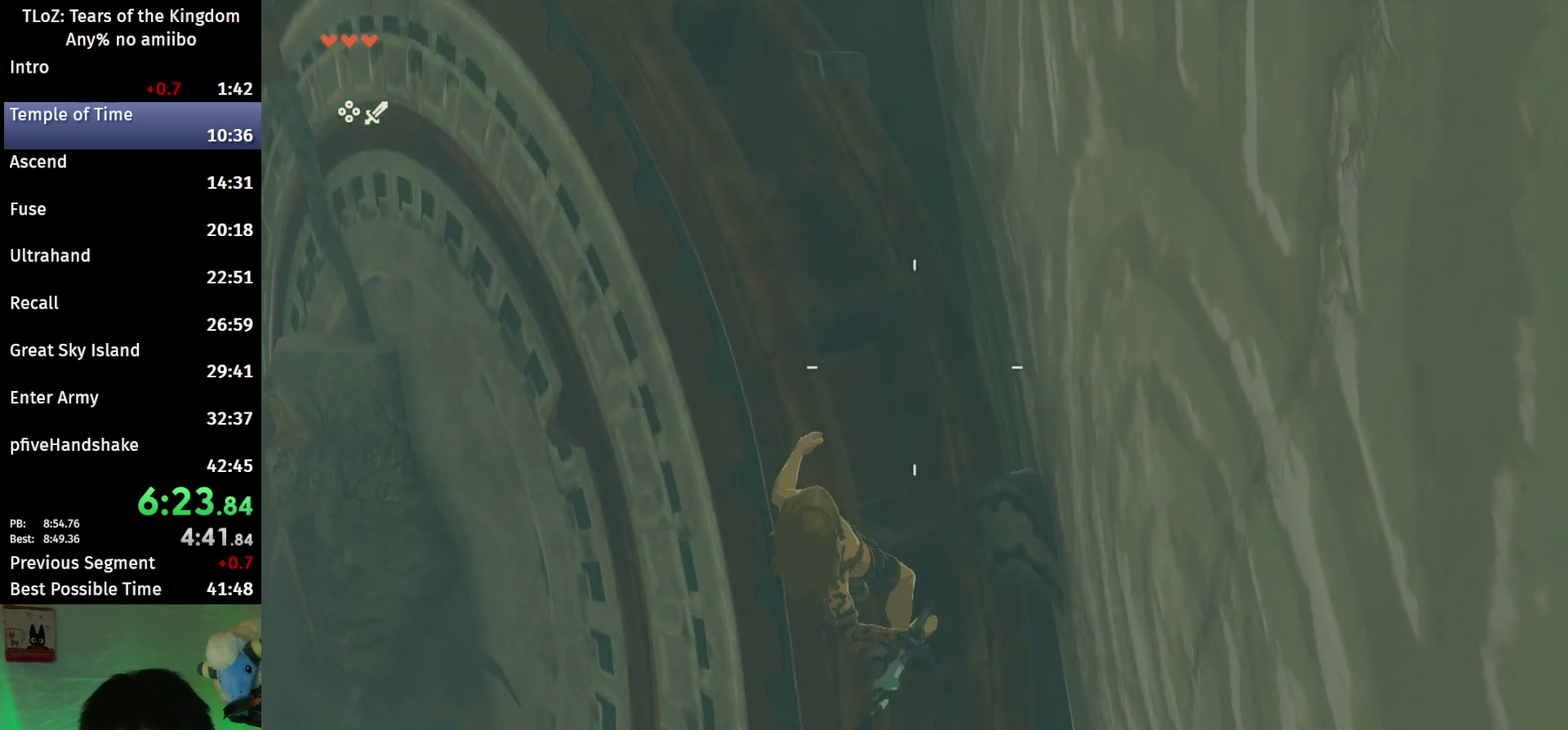
{"buttons": [], "left_stick": "center", "right_stick": "center", "events": [[33, "B", "down"], [167, "B", "up"], [333, "left_stick", "down"], [400, "left_stick", "center"]]}
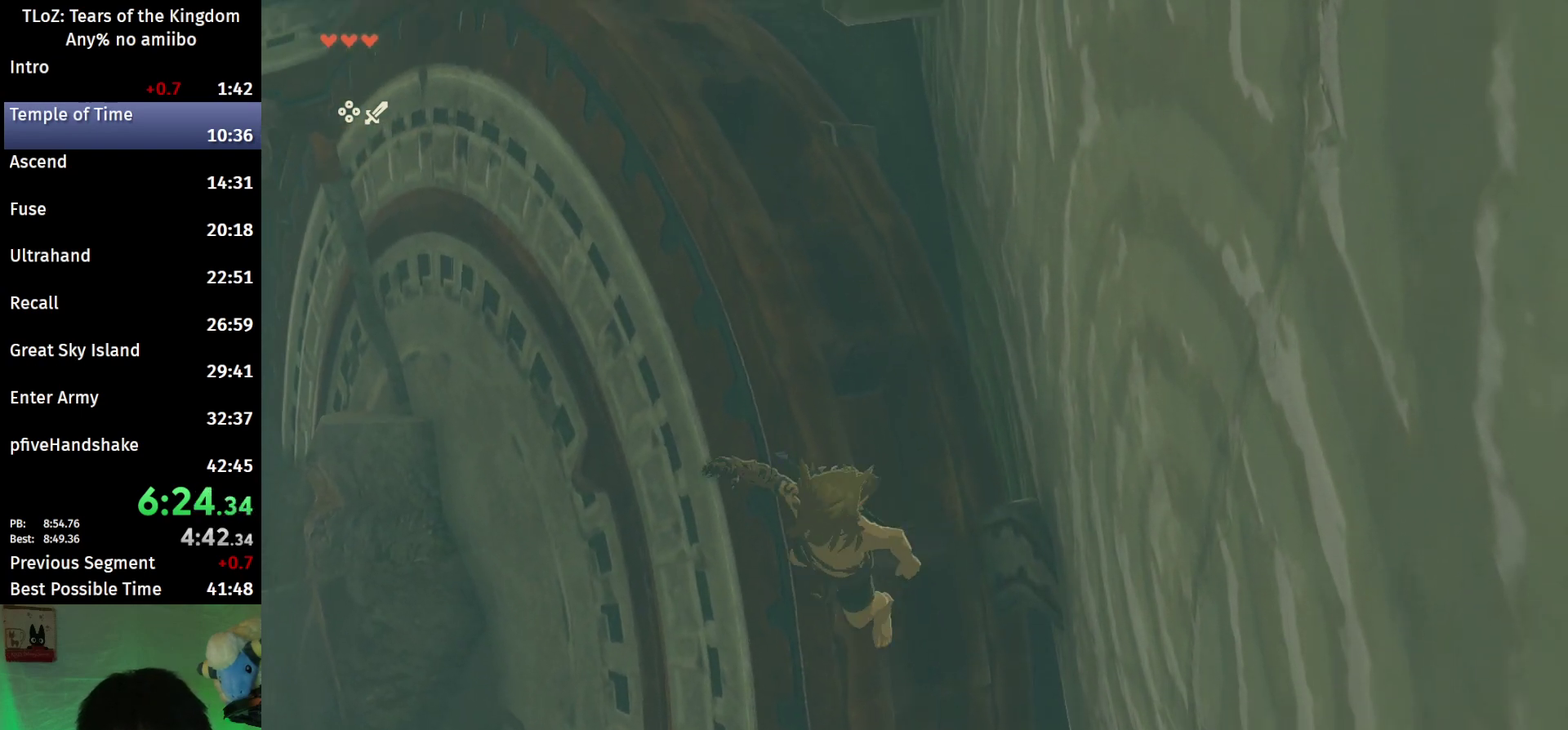
{"buttons": ["X", "L2"], "left_stick": "down", "right_stick": "center", "events": [[167, "B", "down"], [333, "left_stick", "down"], [467, "X", "down"], [500, "B", "up"], [500, "L2", "down"]]}
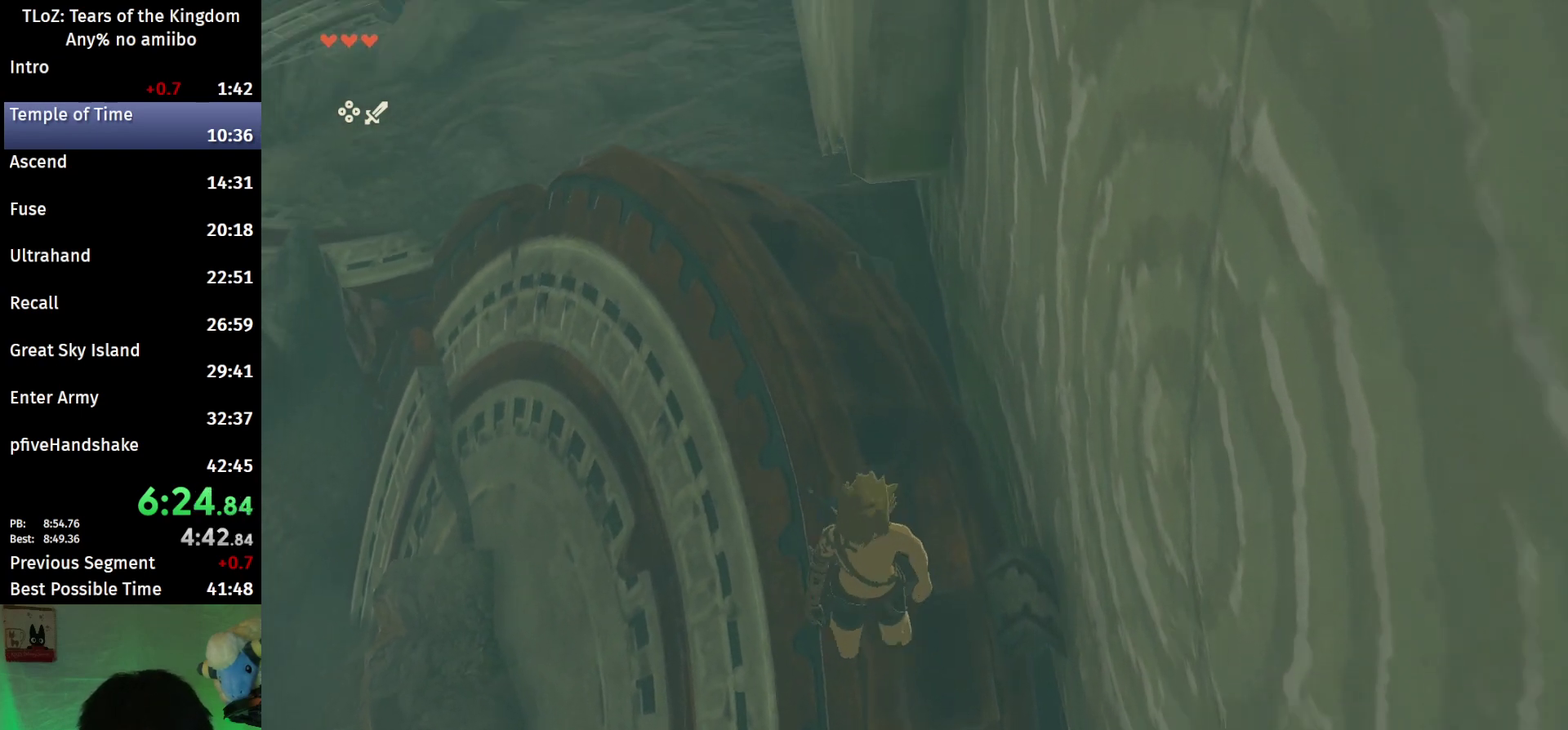
{"buttons": ["Y", "L2", "R1"], "left_stick": "down", "right_stick": "center", "events": [[33, "R1", "down"], [133, "X", "up"], [467, "Y", "down"]]}
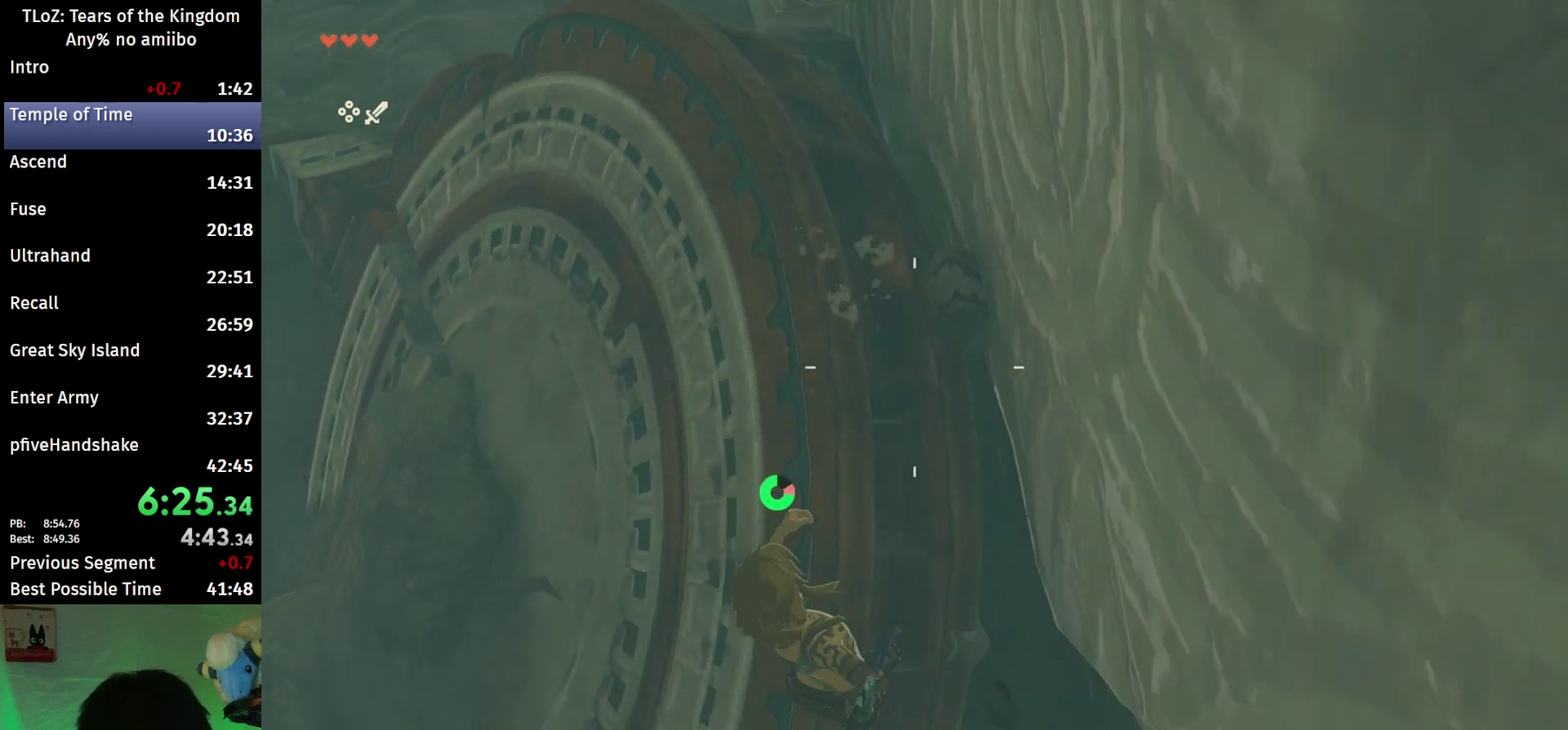
{"buttons": ["L2"], "left_stick": "down", "right_stick": "center", "events": [[67, "Y", "up"], [100, "R1", "up"], [200, "right_stick", "down"], [333, "right_stick", "center"], [433, "X", "down"], [500, "X", "up"]]}
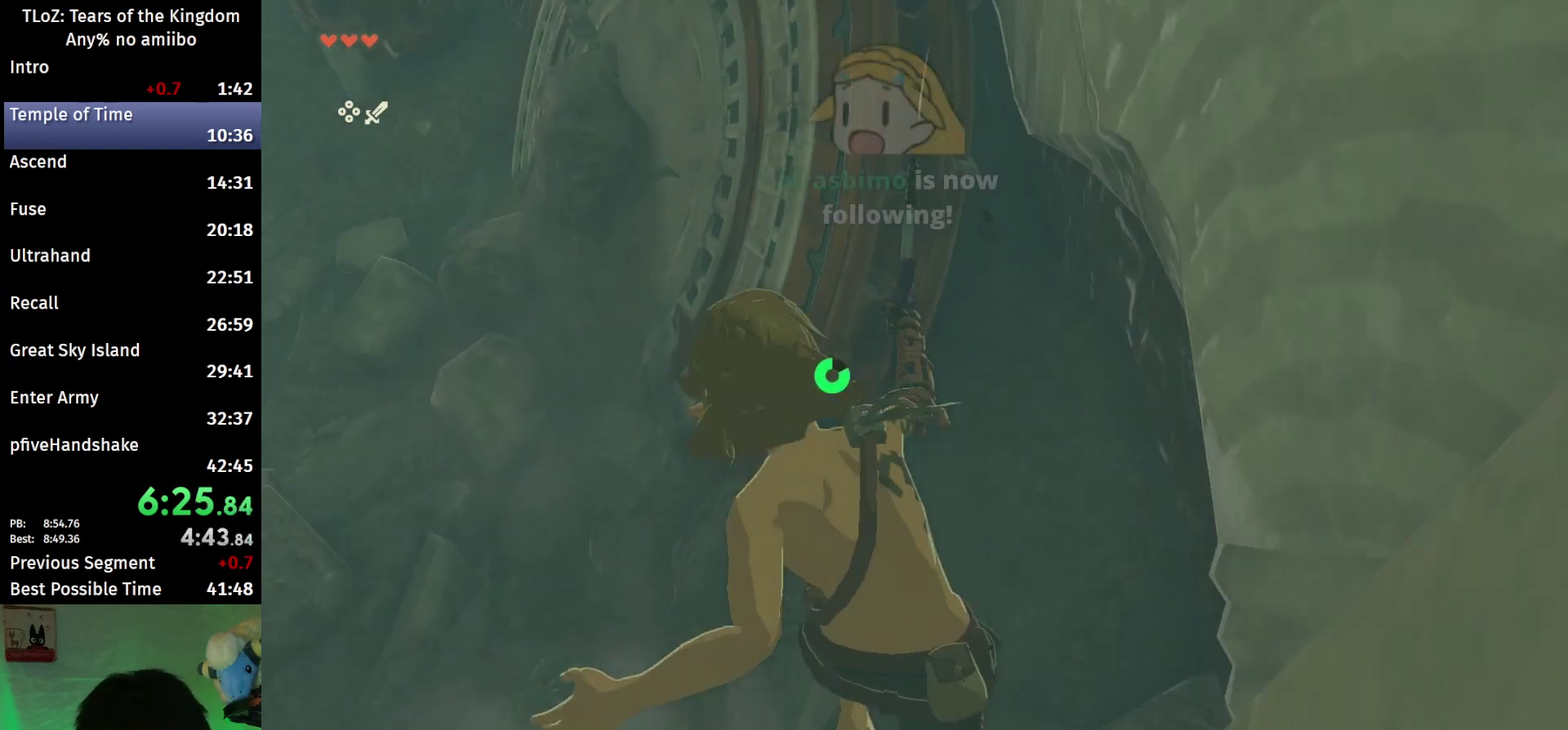
{"buttons": [], "left_stick": "center", "right_stick": "center", "events": [[400, "L2", "up"], [400, "left_stick", "center"]]}
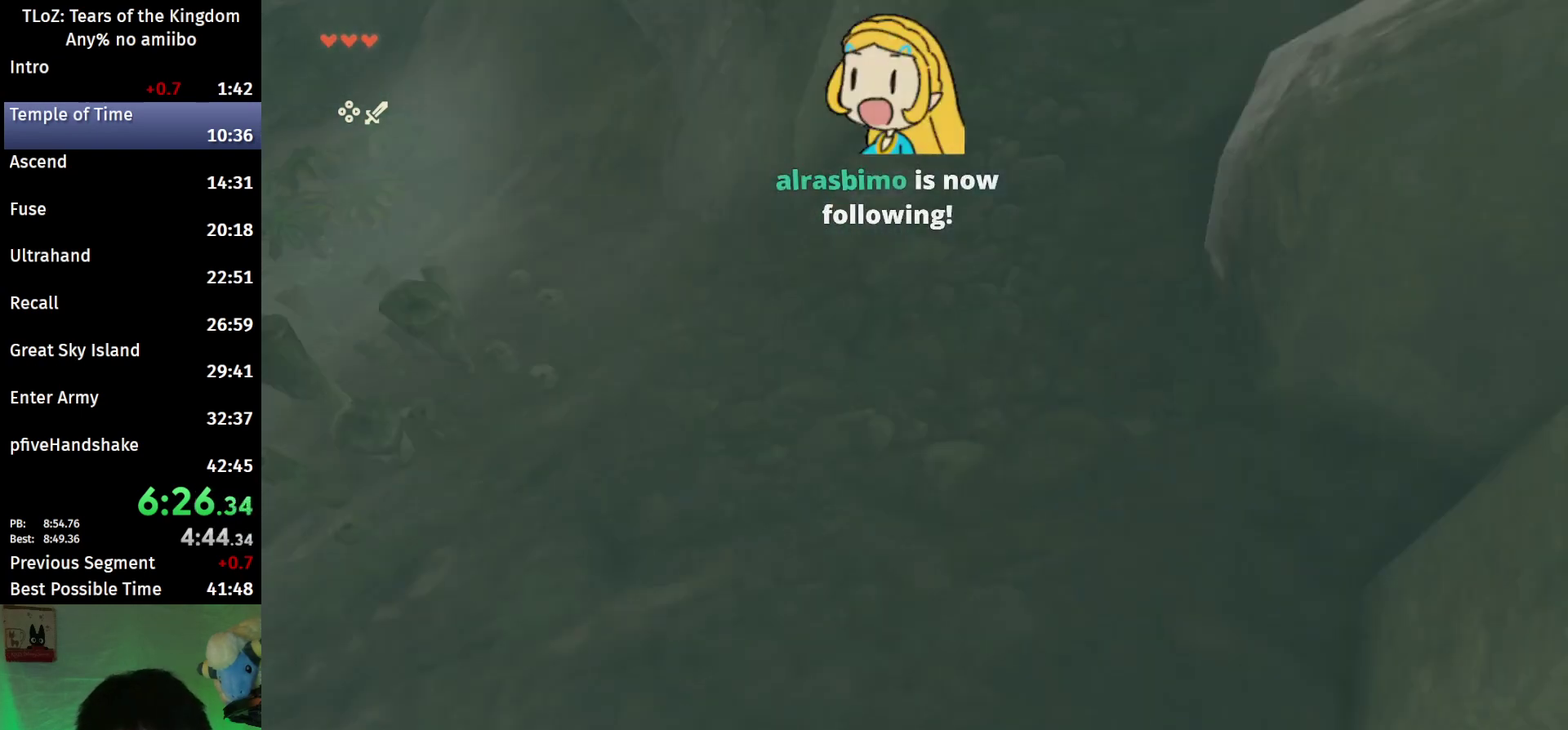
{"buttons": [], "left_stick": "up", "right_stick": "center", "events": [[267, "left_stick", "up"]]}
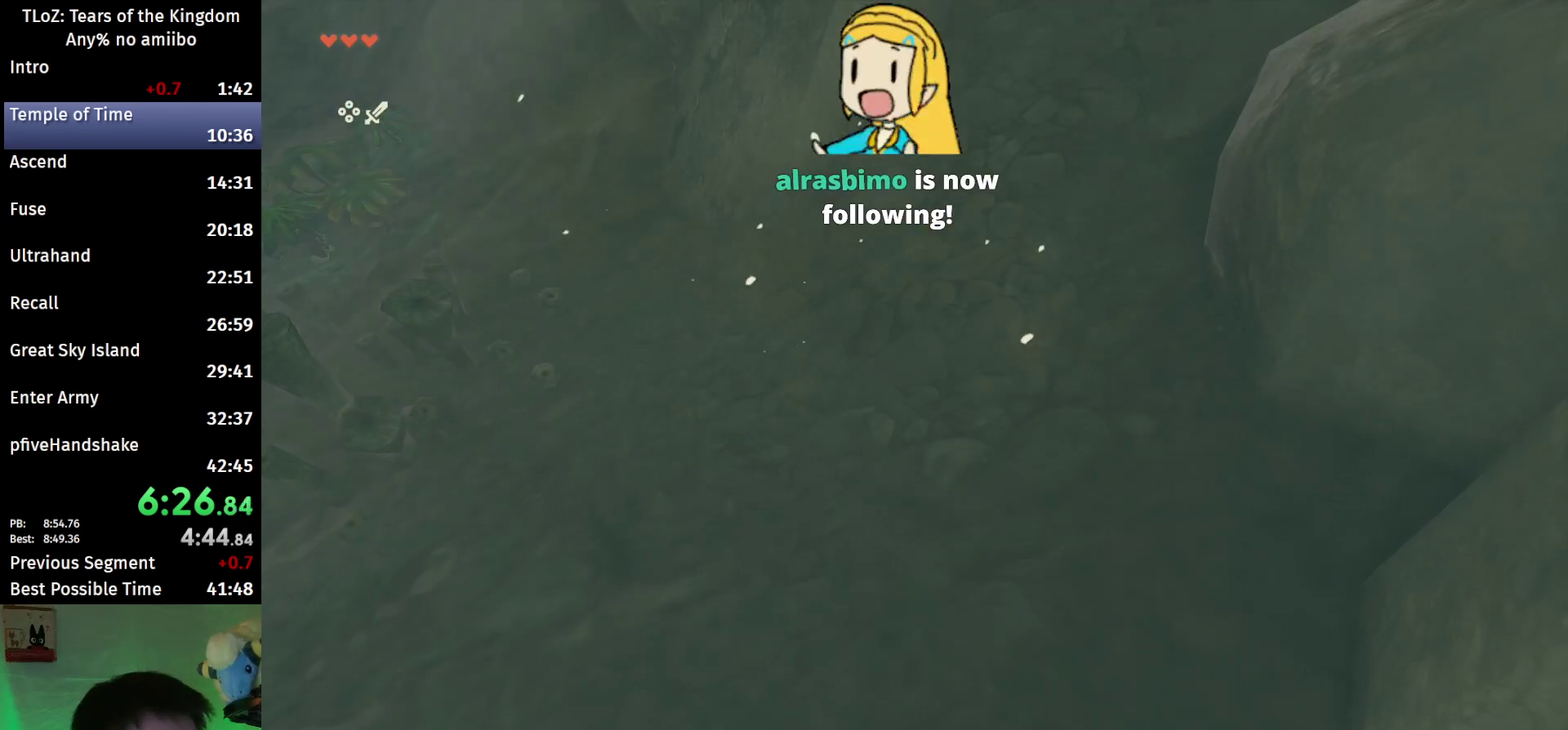
{"buttons": [], "left_stick": "up", "right_stick": "center", "events": []}
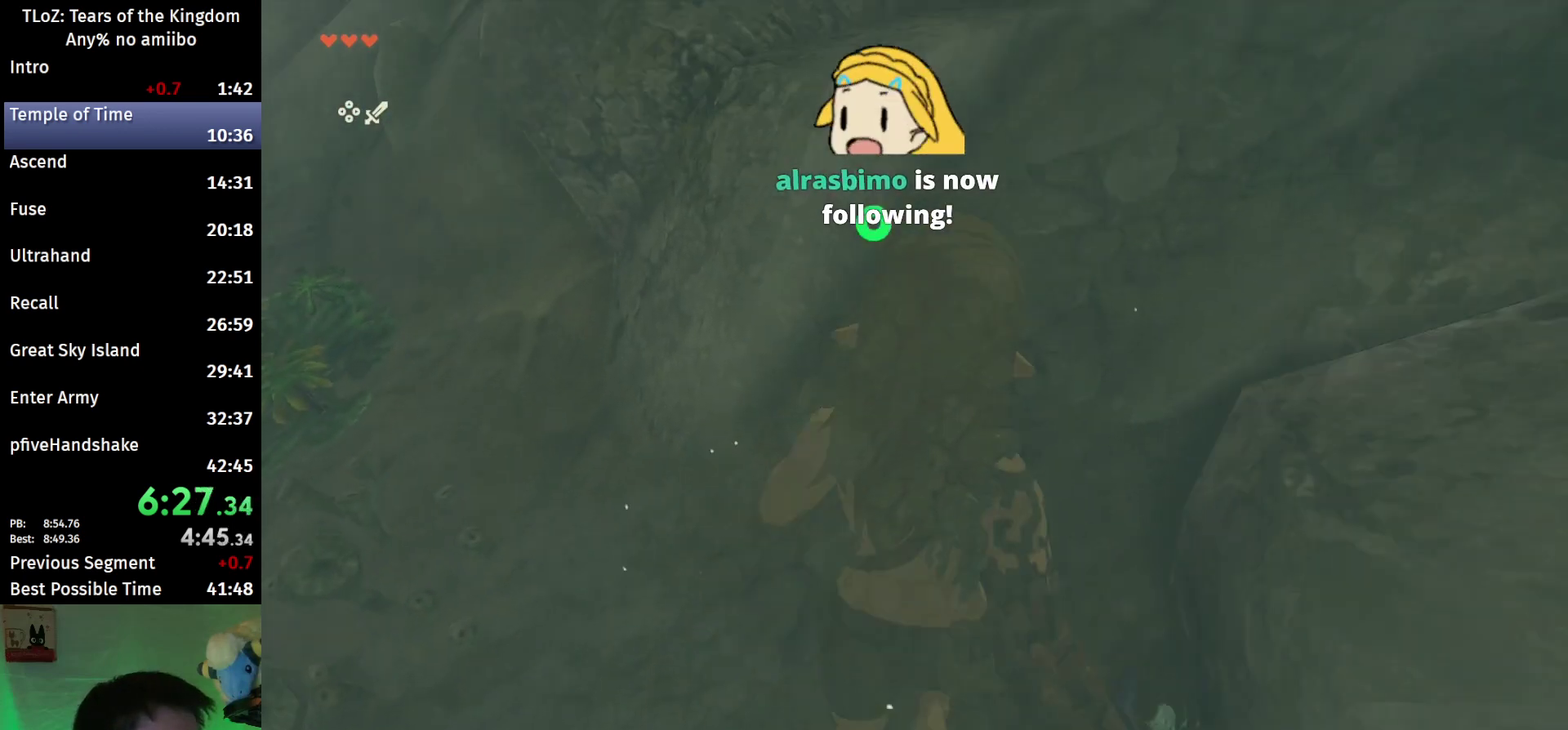
{"buttons": [], "left_stick": "up", "right_stick": "center", "events": []}
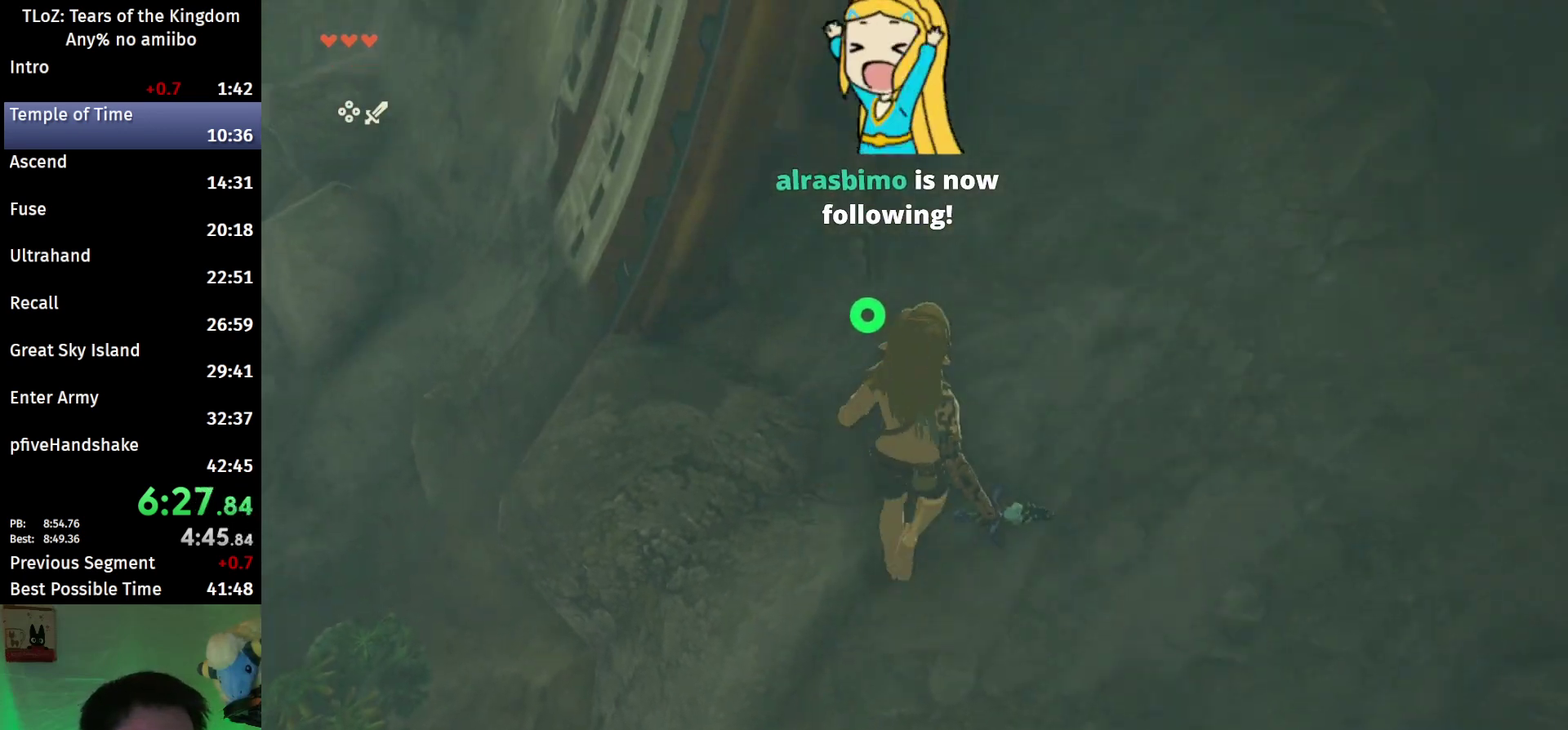
{"buttons": [], "left_stick": "up-left", "right_stick": "center", "events": [[333, "X", "down"], [367, "left_stick", "up-left"], [467, "X", "up"]]}
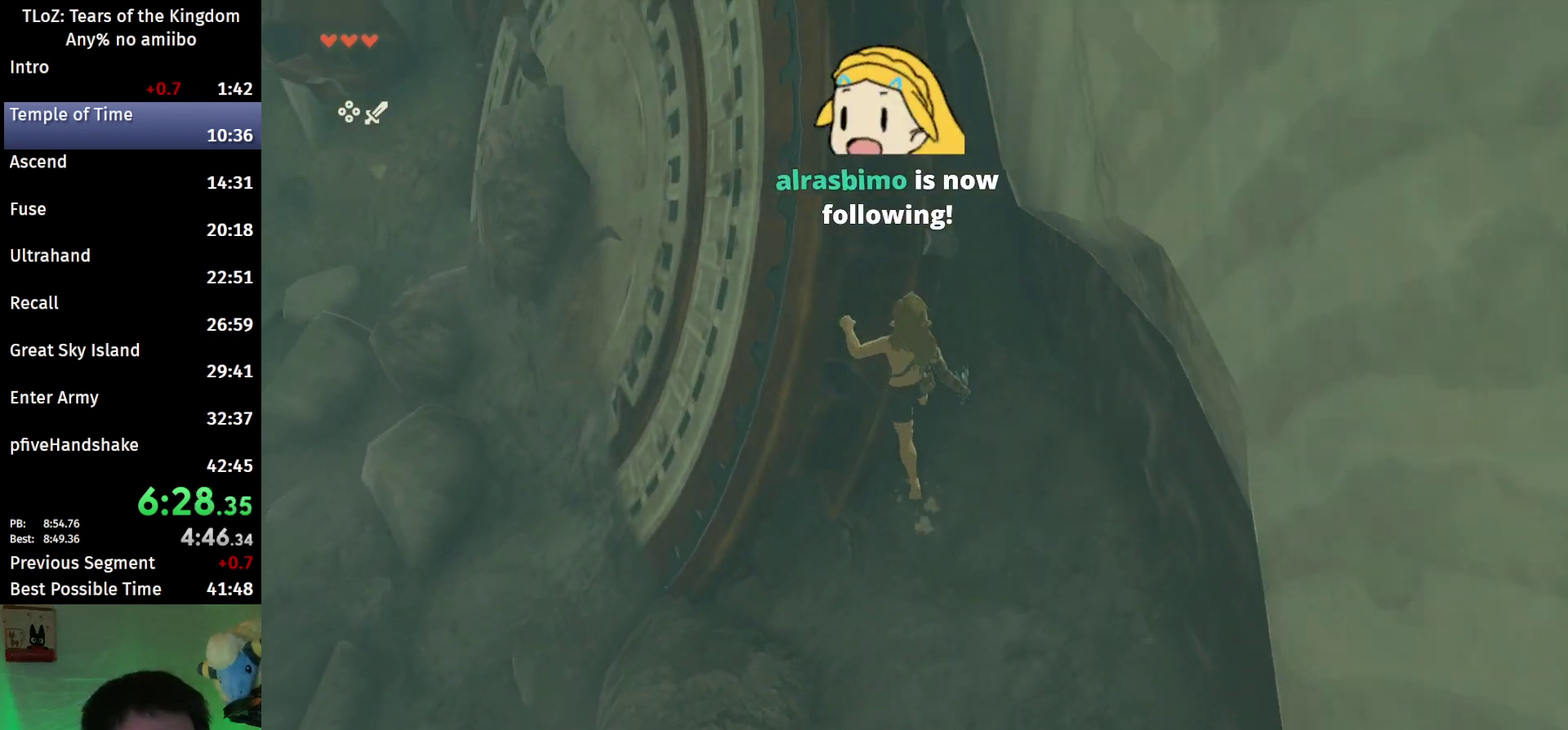
{"buttons": [], "left_stick": "up", "right_stick": "center", "events": [[200, "left_stick", "up"]]}
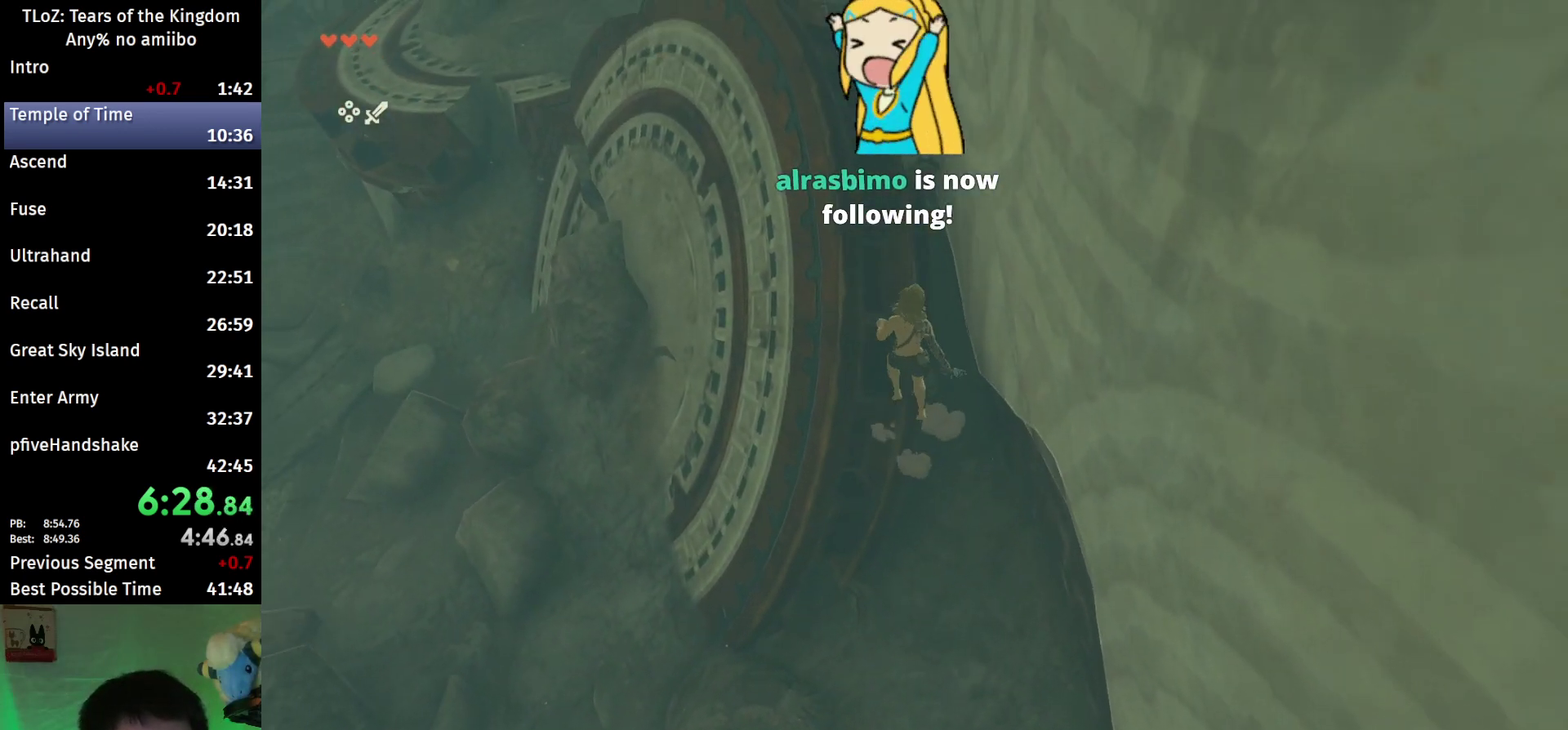
{"buttons": [], "left_stick": "up-left", "right_stick": "center", "events": [[500, "left_stick", "up-left"]]}
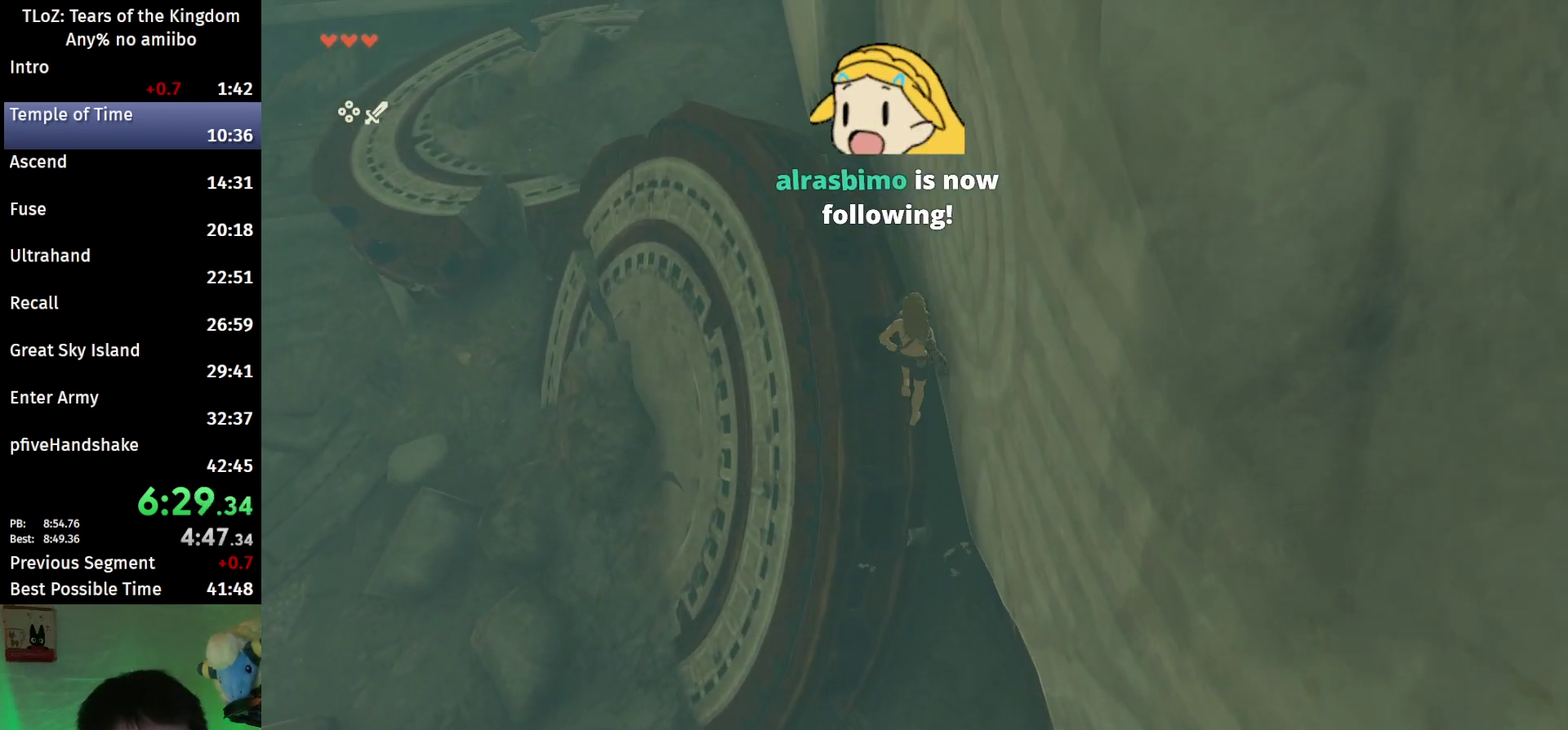
{"buttons": ["L2", "R1"], "left_stick": "center", "right_stick": "down", "events": [[33, "L2", "down"], [67, "right_stick", "down"], [167, "left_stick", "left"], [233, "left_stick", "down-left"], [333, "R1", "down"], [433, "left_stick", "center"]]}
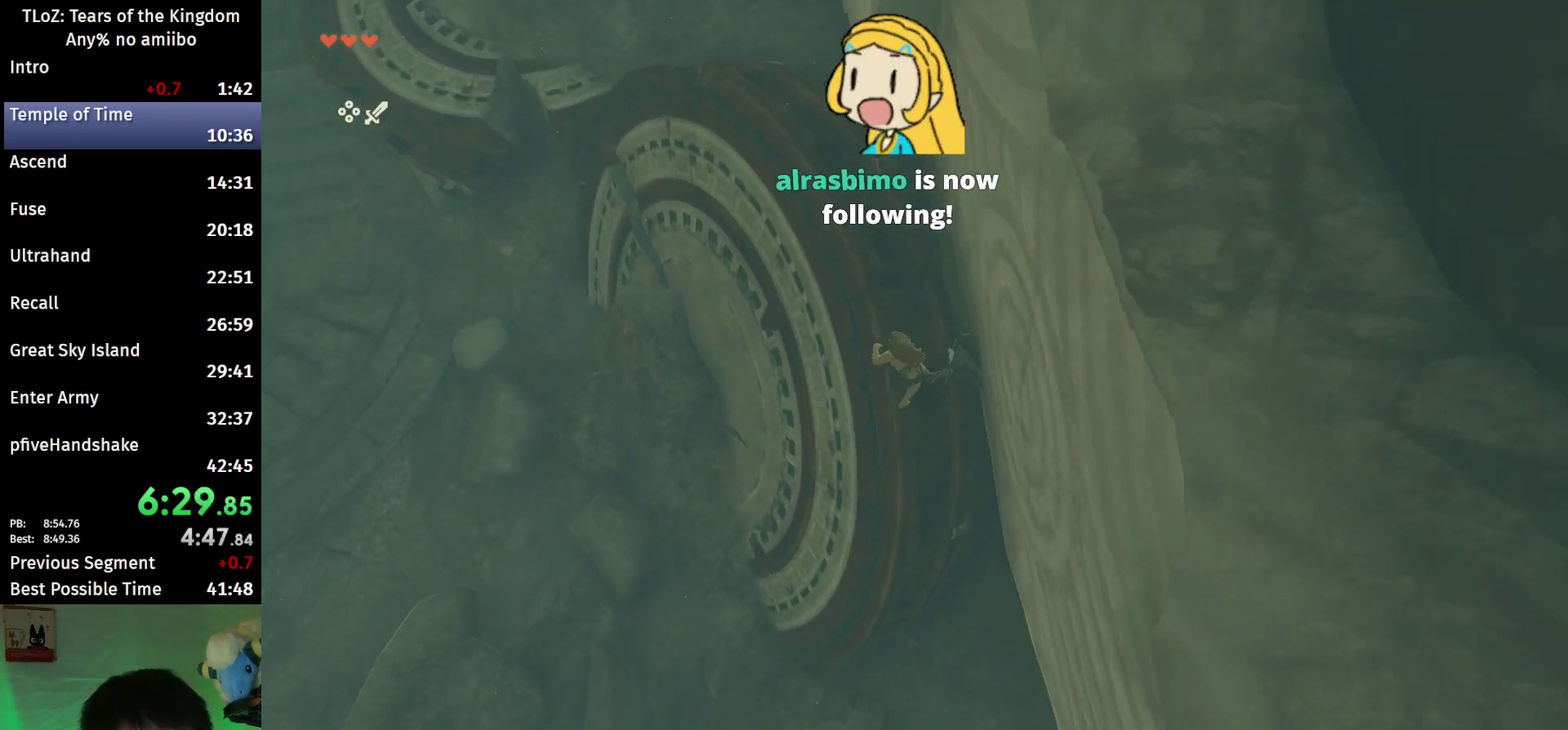
{"buttons": ["L2", "R1"], "left_stick": "center", "right_stick": "center", "events": [[33, "right_stick", "center"], [267, "right_stick", "down"], [400, "right_stick", "center"]]}